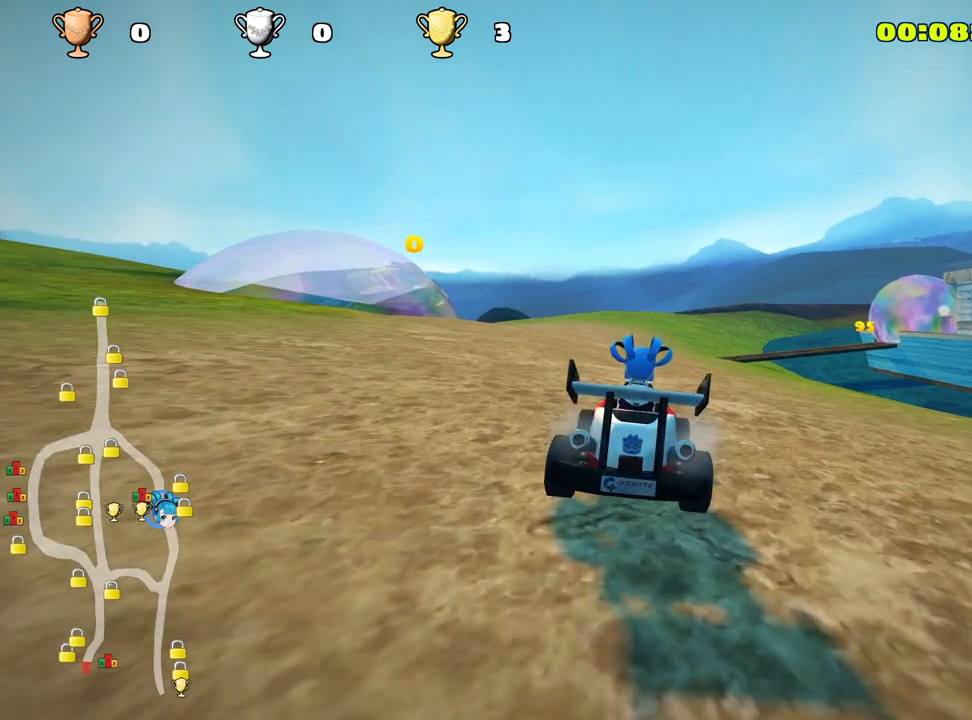
Gameplay with keyboard; each line is a JSON object with the keys held at the frame after it. "events" lists presses ("down") and releases ("up") of "down", "fire", "flag", "left", "look", "nitro", "right", "skid" and "up" between this image and that frame as [ms after this image, input, new state], when the widget could be followed in between. No other keys are recorded. Mouse input is not recorded. Key names are as the overlay labels them; some are game actions (e.g. jump) rather than physical keys.
{"keys": ["up"], "events": [[367, "up", "down"]]}
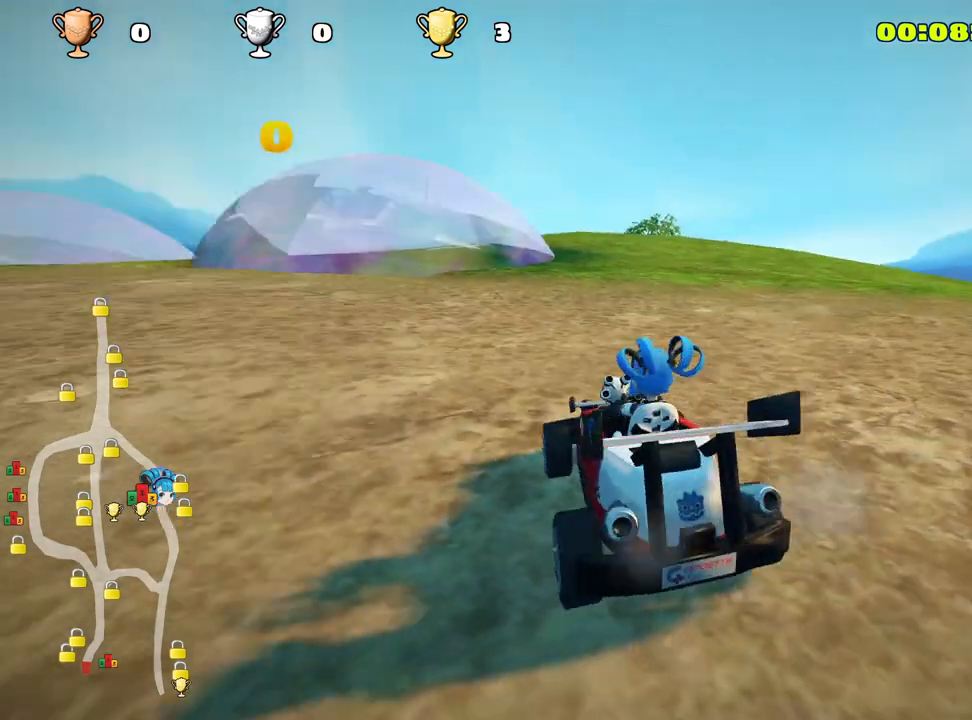
{"keys": ["left", "nitro", "up"], "events": [[233, "nitro", "down"], [500, "left", "down"]]}
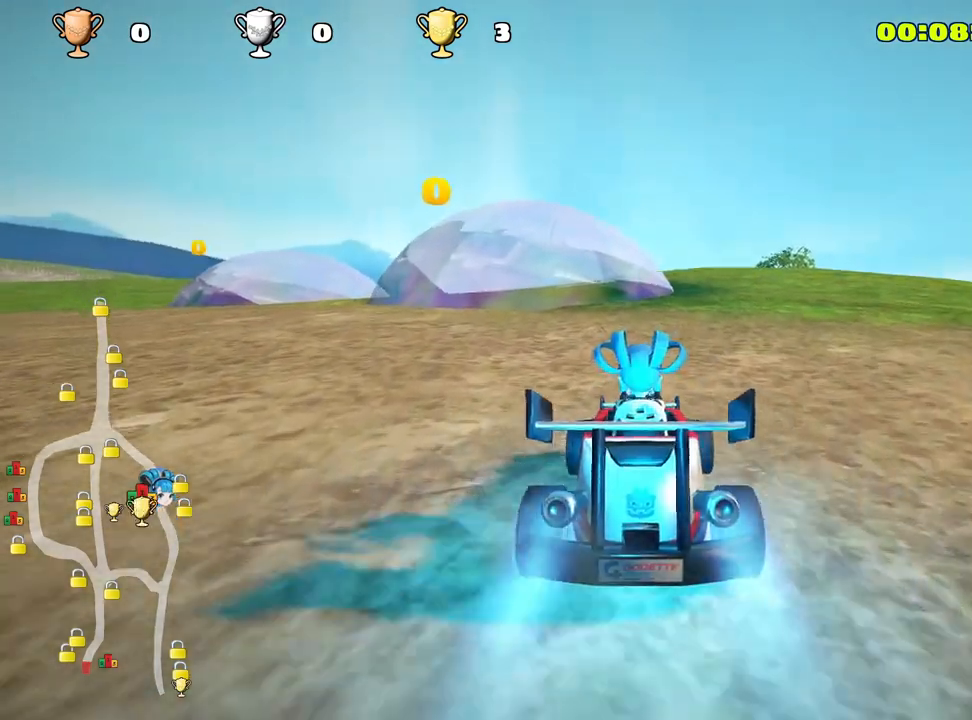
{"keys": ["nitro", "up"], "events": [[317, "left", "up"]]}
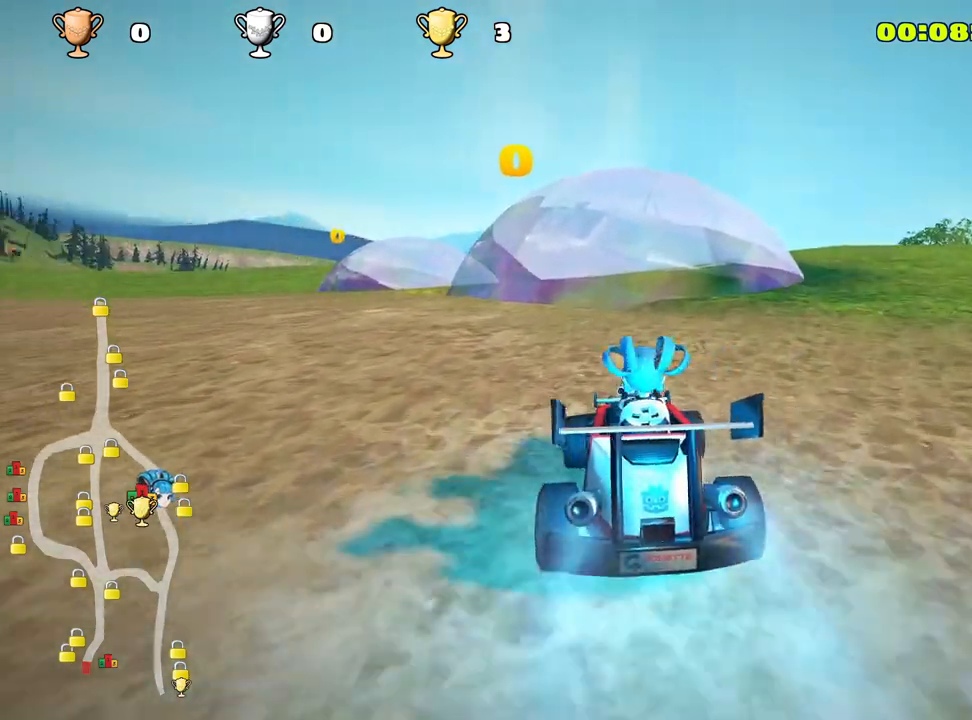
{"keys": ["right", "skid"], "events": [[150, "right", "down"], [150, "skid", "down"], [183, "nitro", "up"], [317, "up", "up"]]}
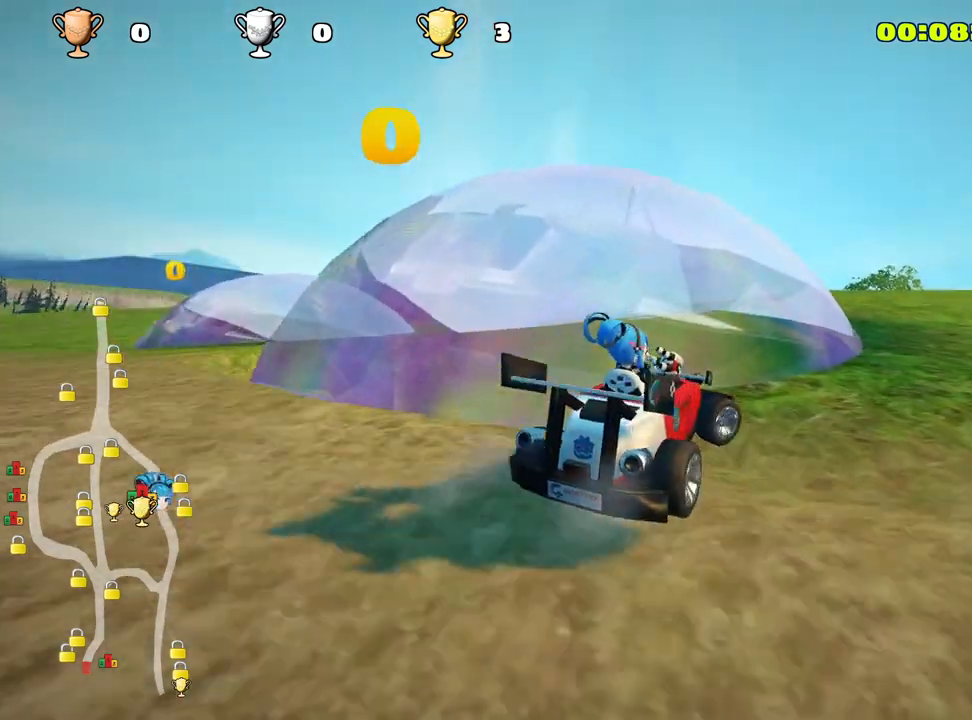
{"keys": ["right", "skid"], "events": []}
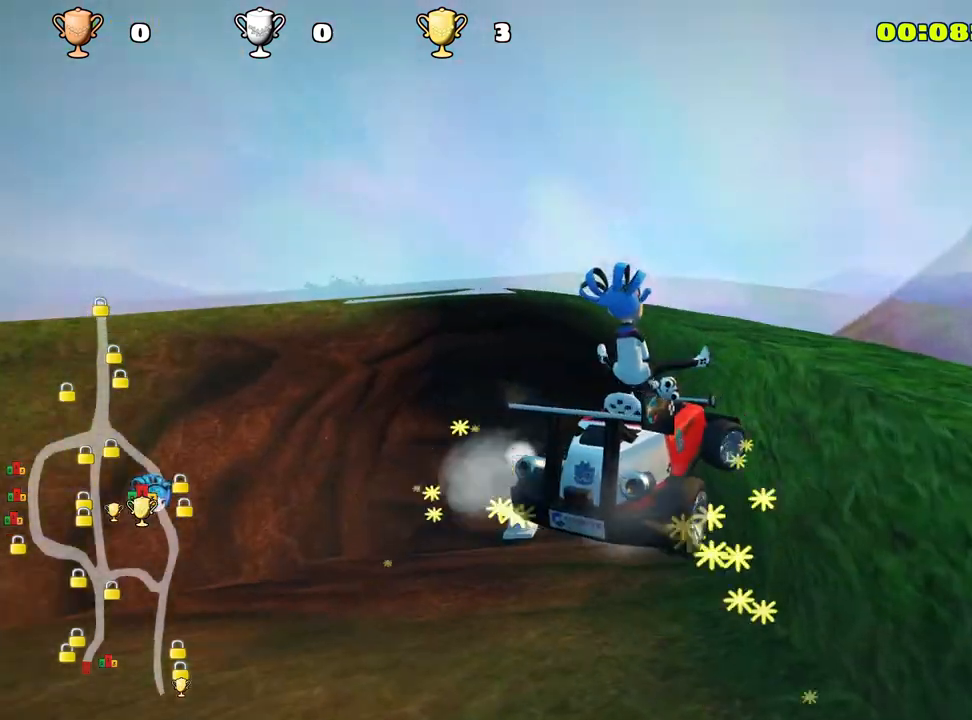
{"keys": ["right", "skid"], "events": []}
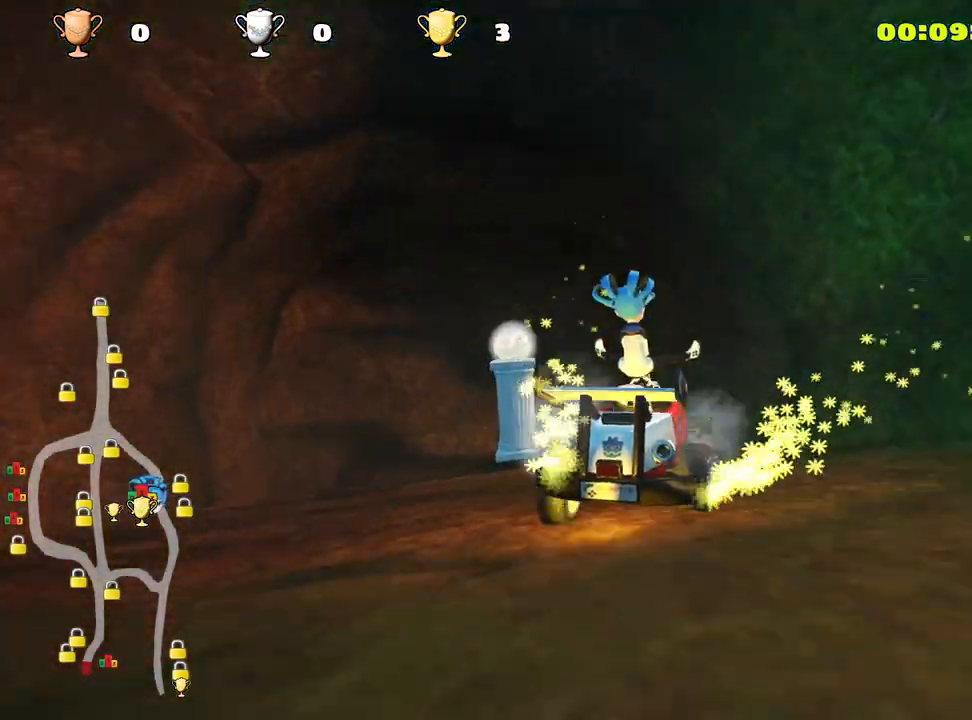
{"keys": [], "events": [[17, "skid", "up"], [67, "right", "up"]]}
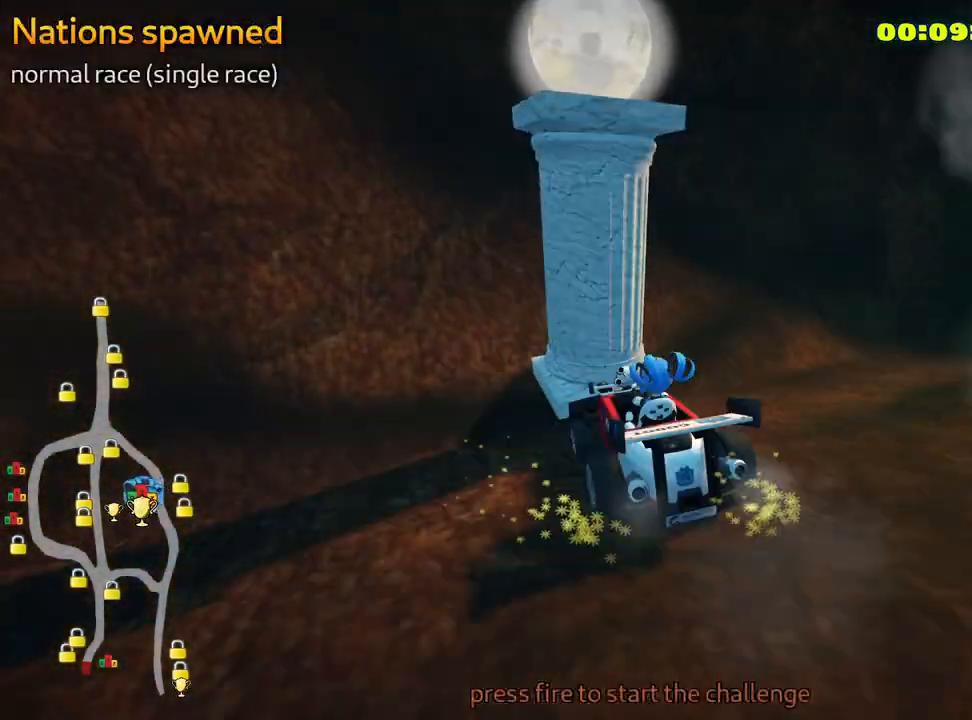
{"keys": [], "events": [[17, "fire", "down"], [83, "fire", "up"]]}